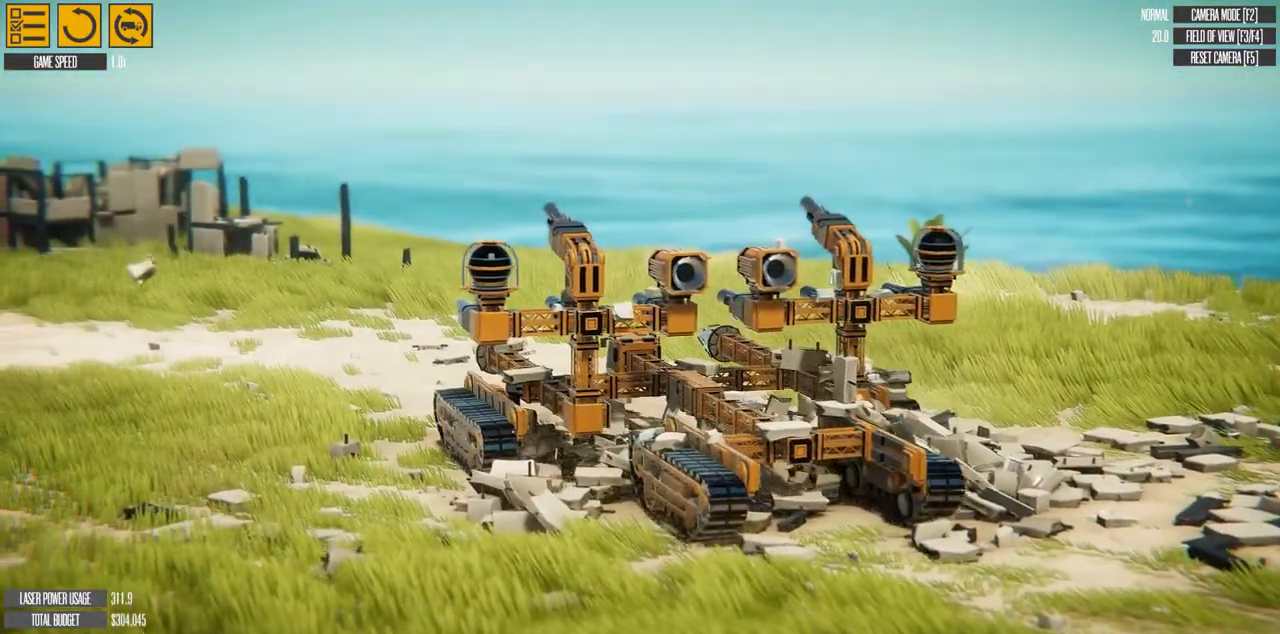
Gameplay with keyboard; each line is a JSON object with the keys held at the frame after it. "events" lists presses ("down") and releases ("up") of "a", "d", "e", "h", "left", "q", "r", "right", "s", "t", "w" and "y" between this image and that frame as [ms after this image, input, new state], when the widget could be followed in between. No other keys are recorded. Mouse input is not recorded. Not read: f g.
{"keys": ["w"], "events": [[350, "a", "up"]]}
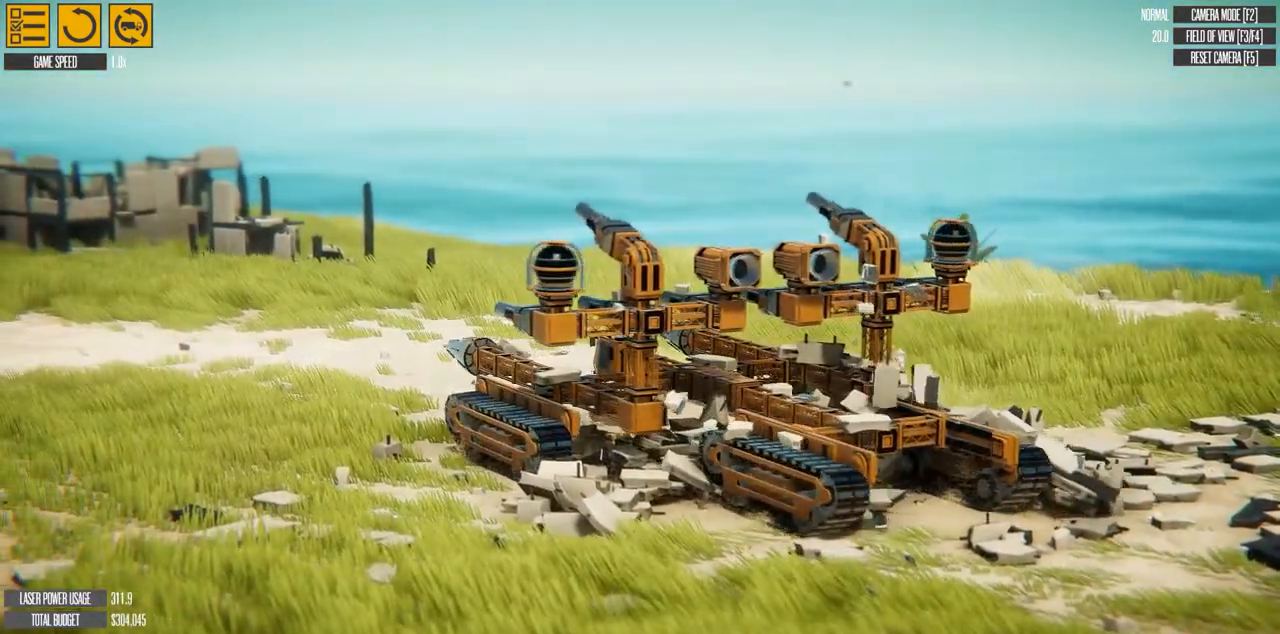
{"keys": ["w"], "events": []}
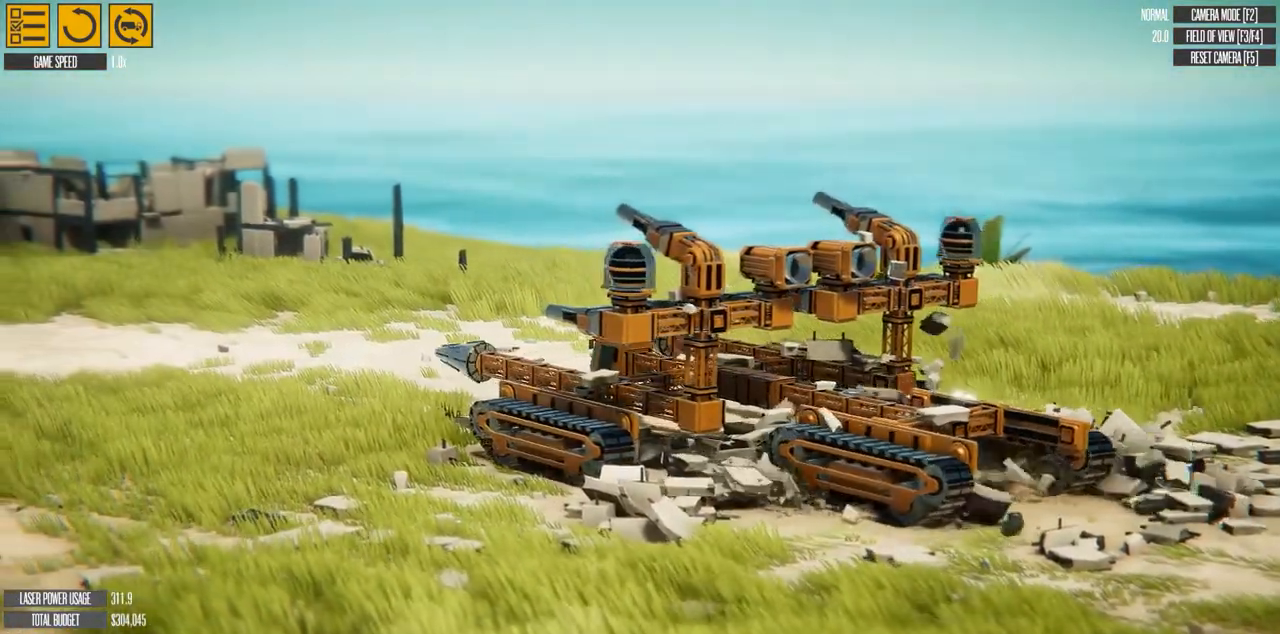
{"keys": ["w"], "events": []}
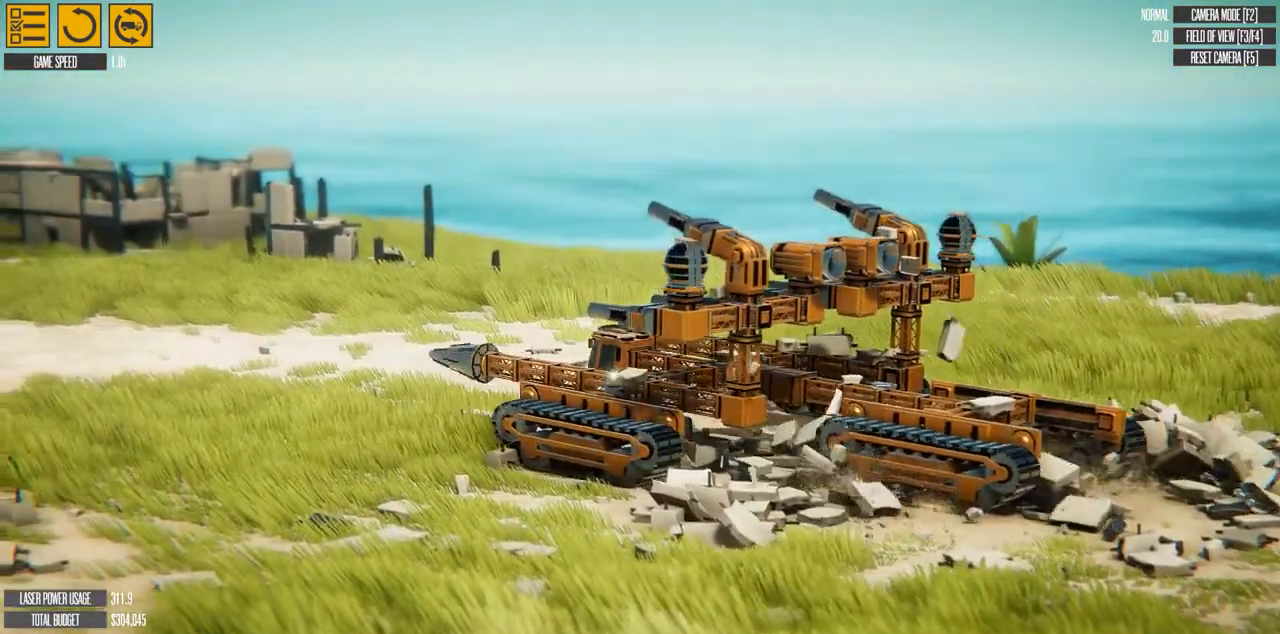
{"keys": ["d", "w"], "events": [[250, "d", "down"]]}
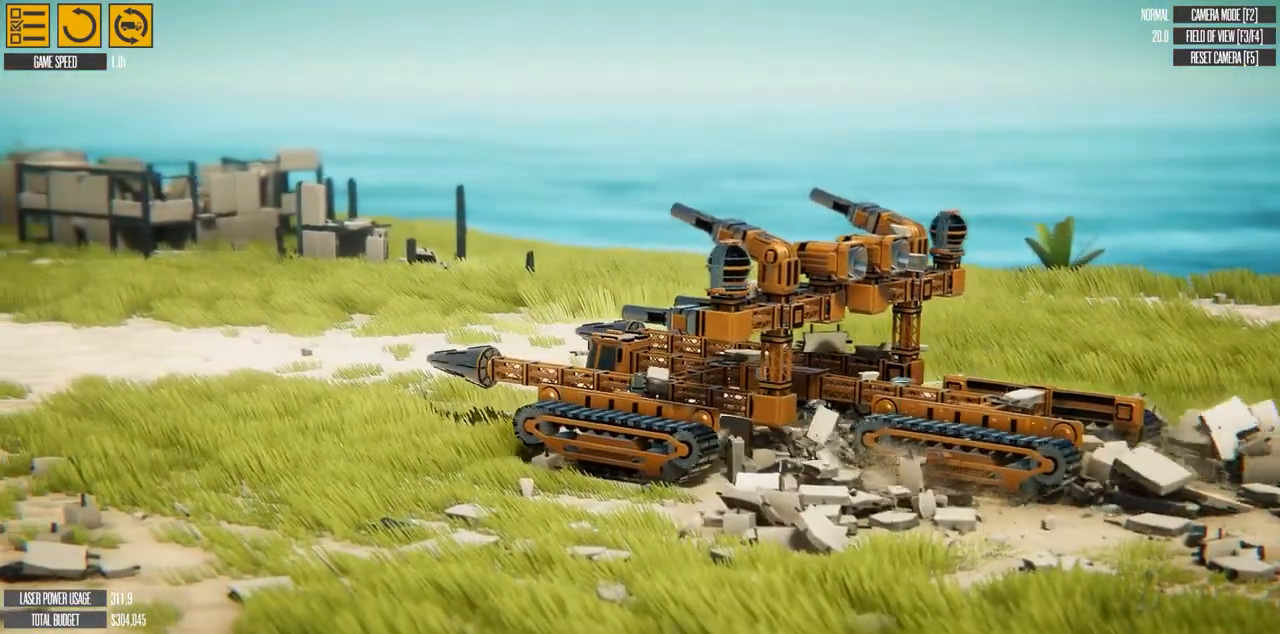
{"keys": ["d", "w"], "events": []}
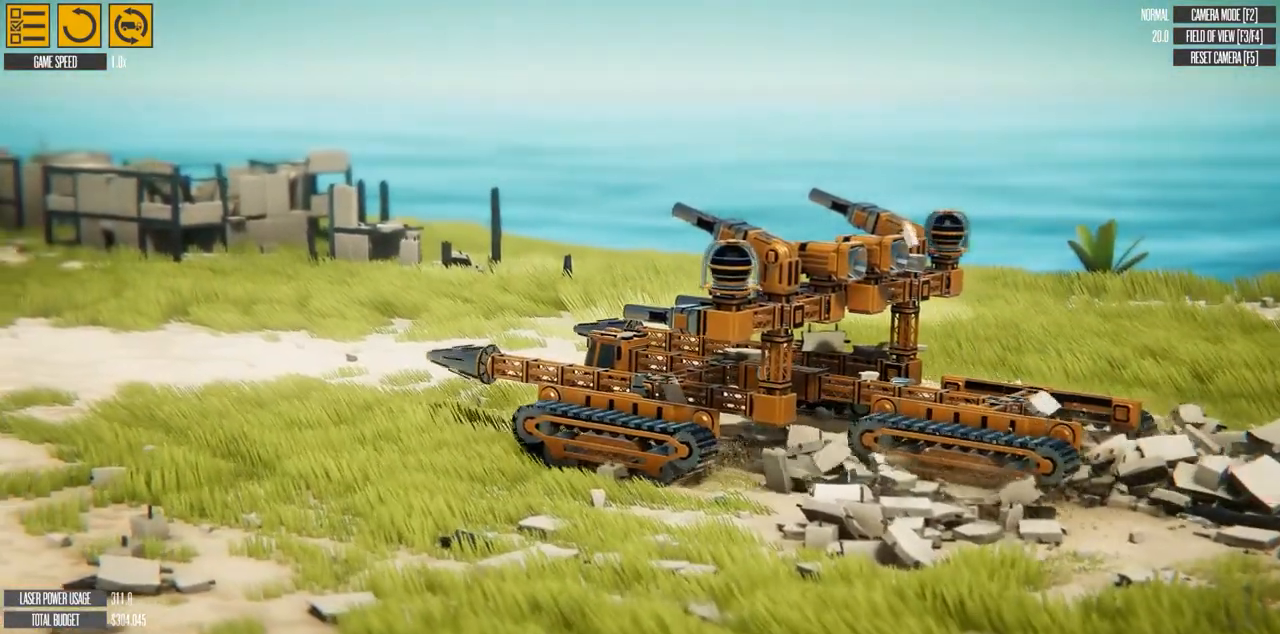
{"keys": ["d", "w"], "events": []}
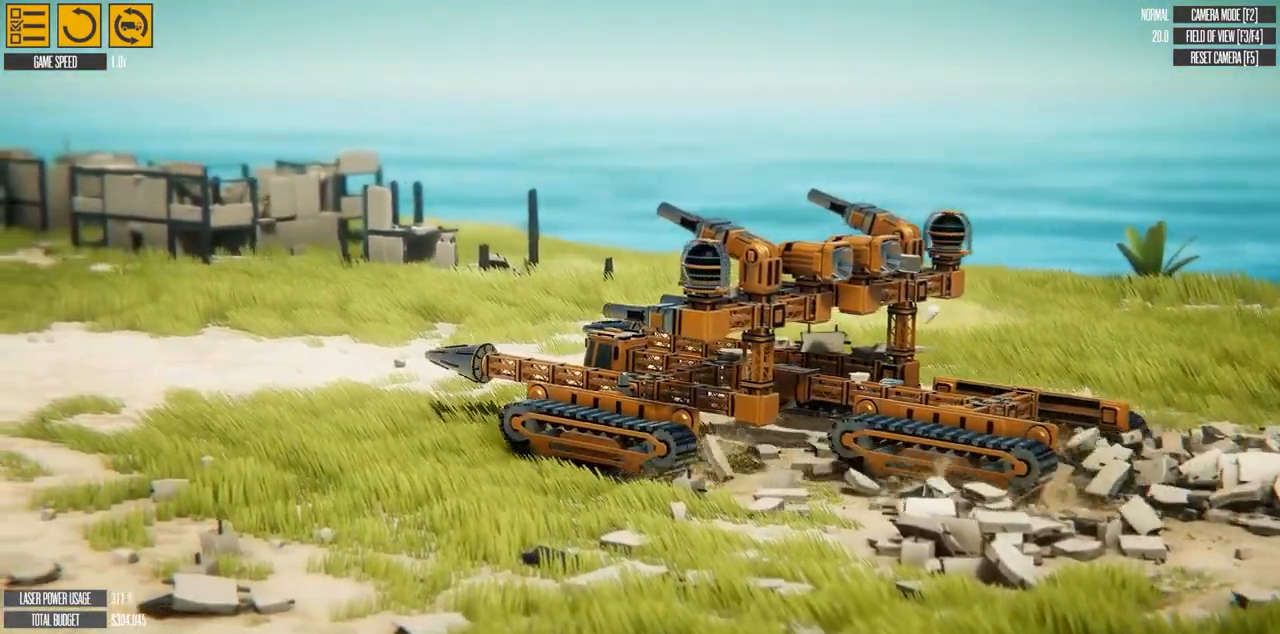
{"keys": ["d", "w"], "events": []}
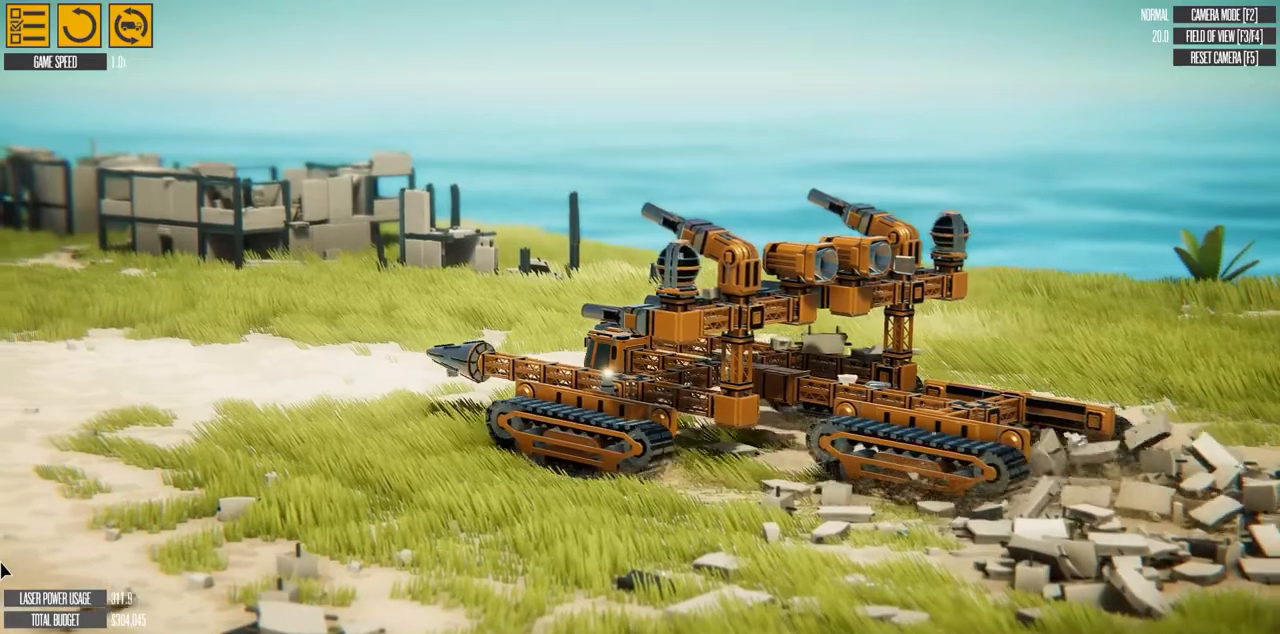
{"keys": ["d"], "events": [[383, "w", "up"]]}
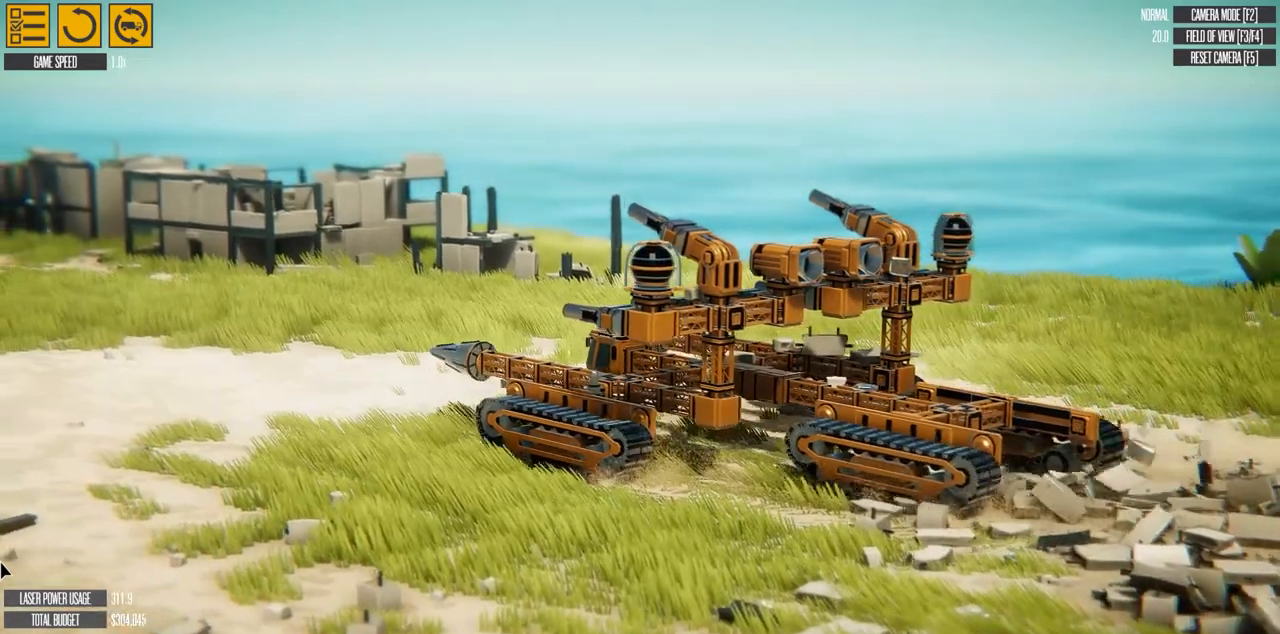
{"keys": ["d", "w"], "events": [[400, "w", "down"]]}
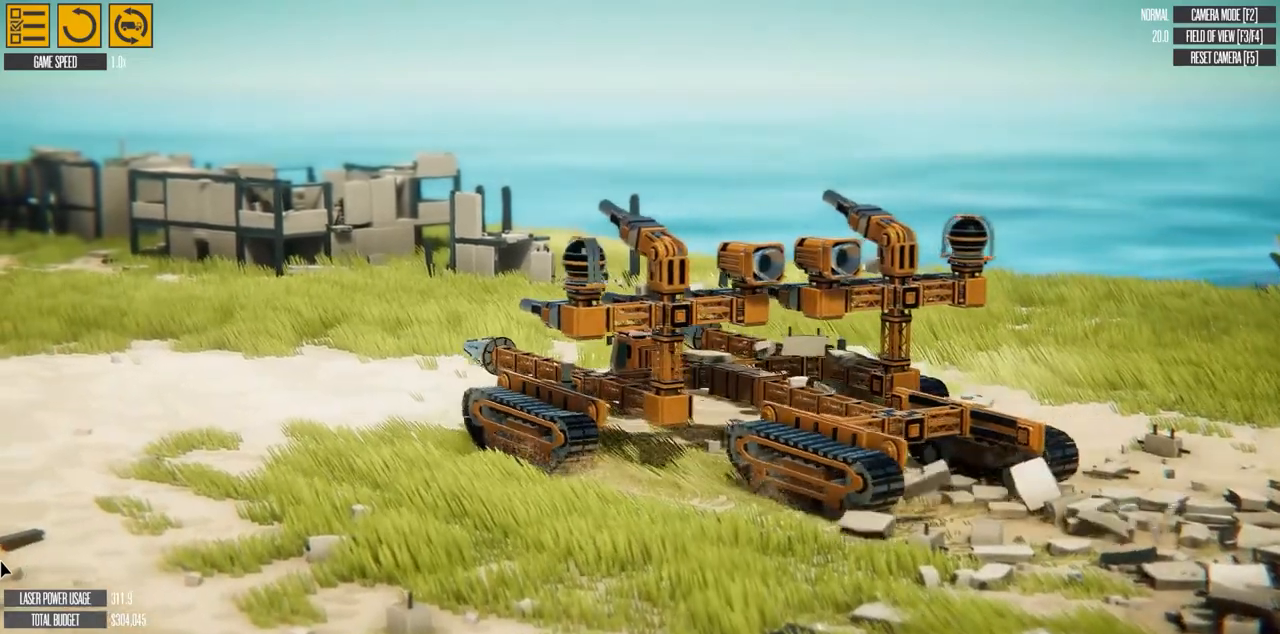
{"keys": ["w"], "events": [[67, "d", "up"]]}
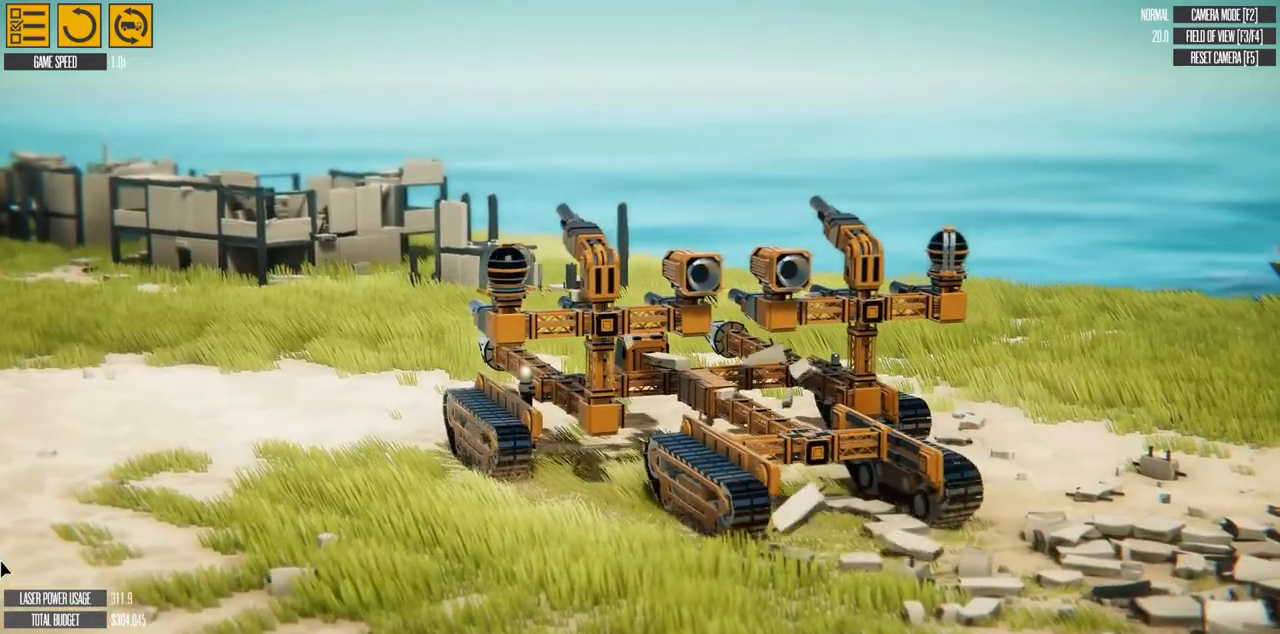
{"keys": ["a", "w"], "events": [[117, "a", "down"]]}
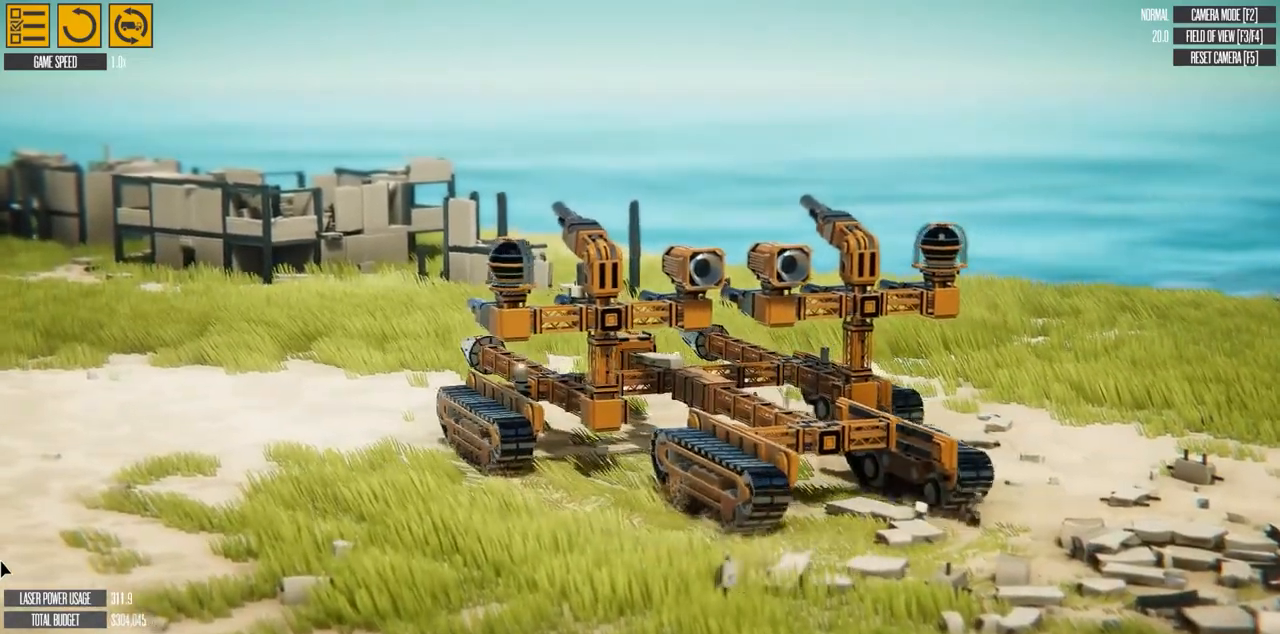
{"keys": ["w"], "events": [[250, "a", "up"]]}
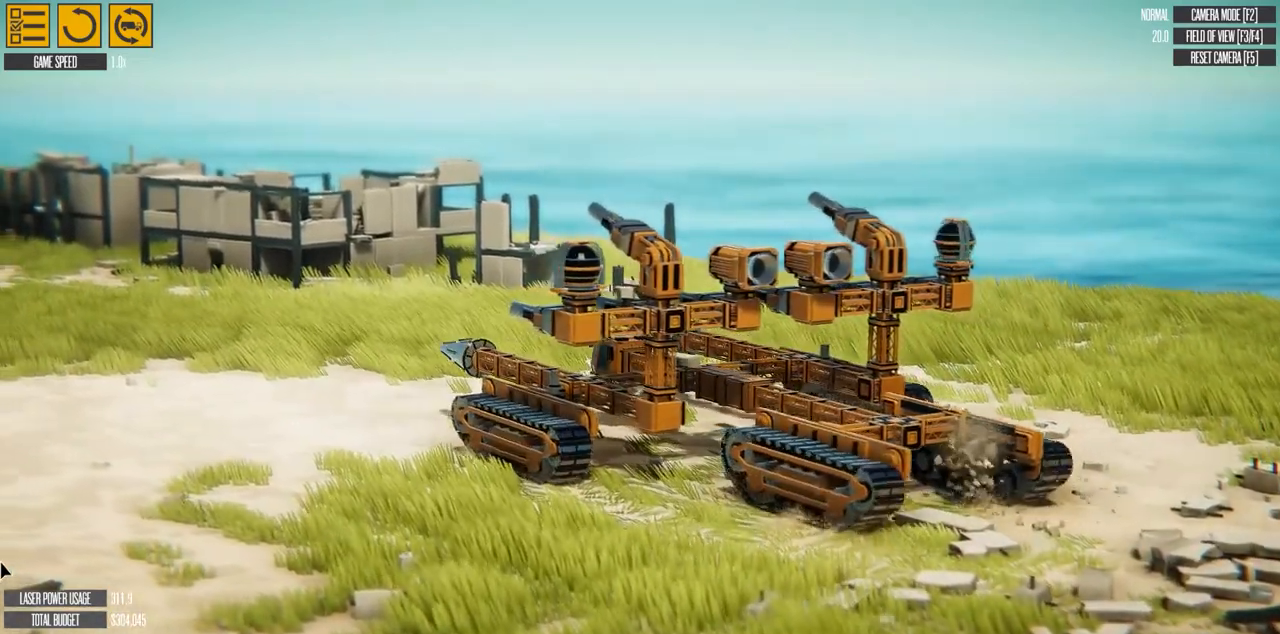
{"keys": ["w"], "events": []}
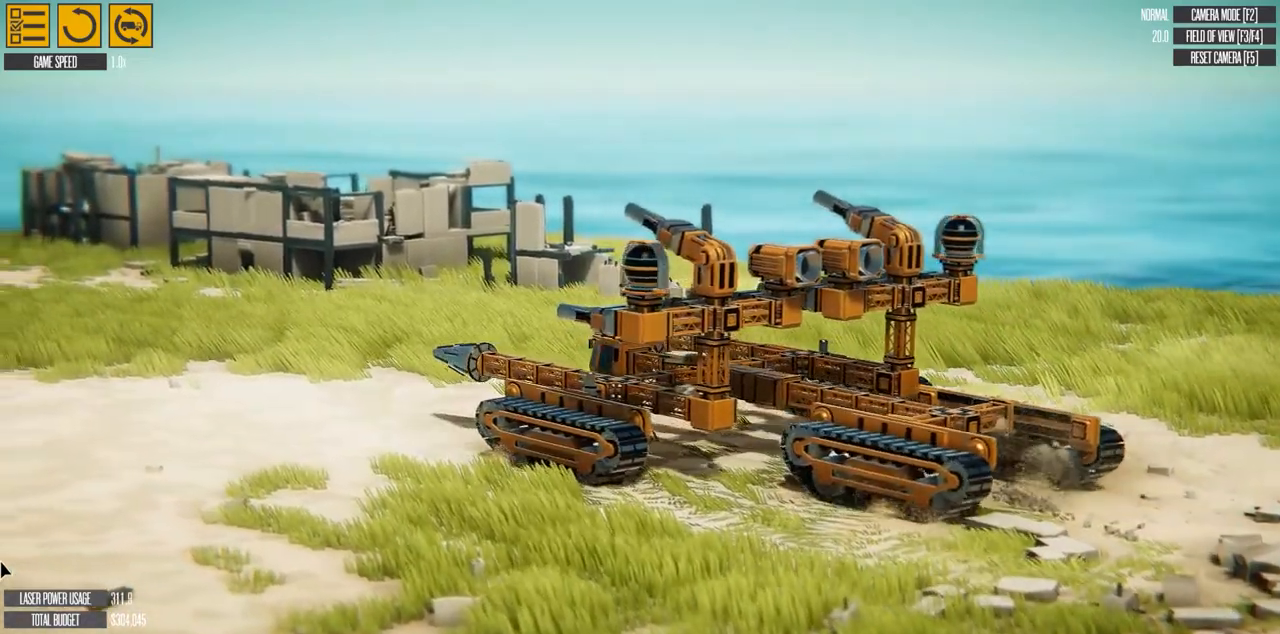
{"keys": ["d", "w"], "events": [[283, "d", "down"]]}
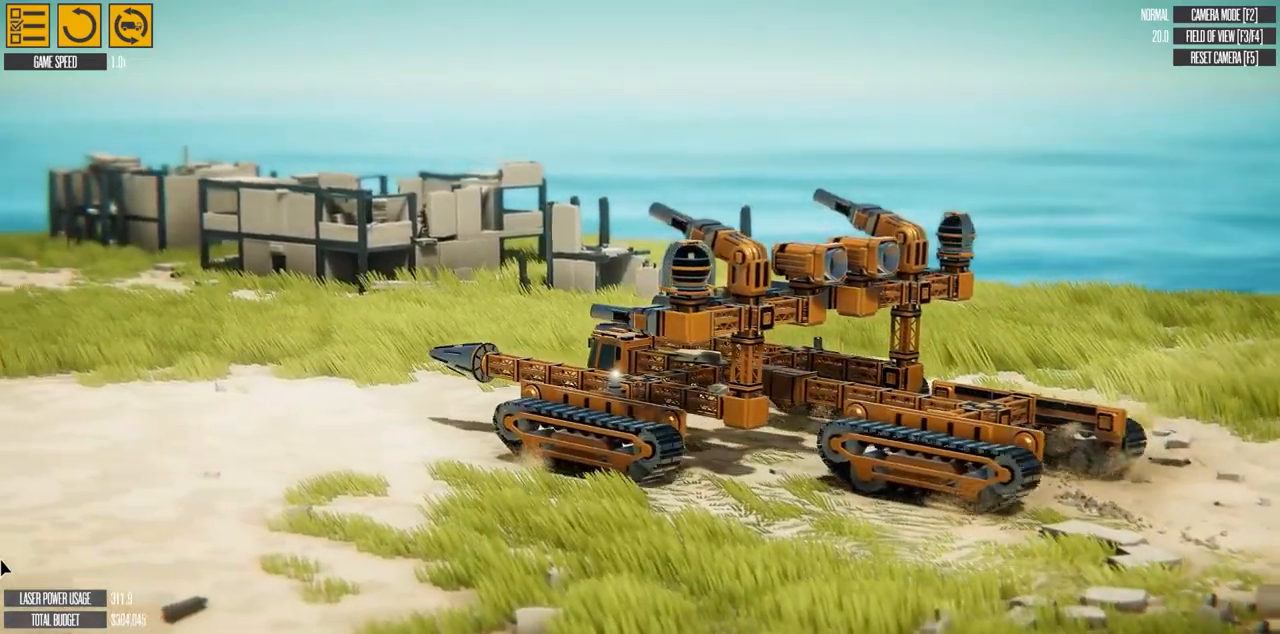
{"keys": ["w"], "events": [[383, "d", "up"]]}
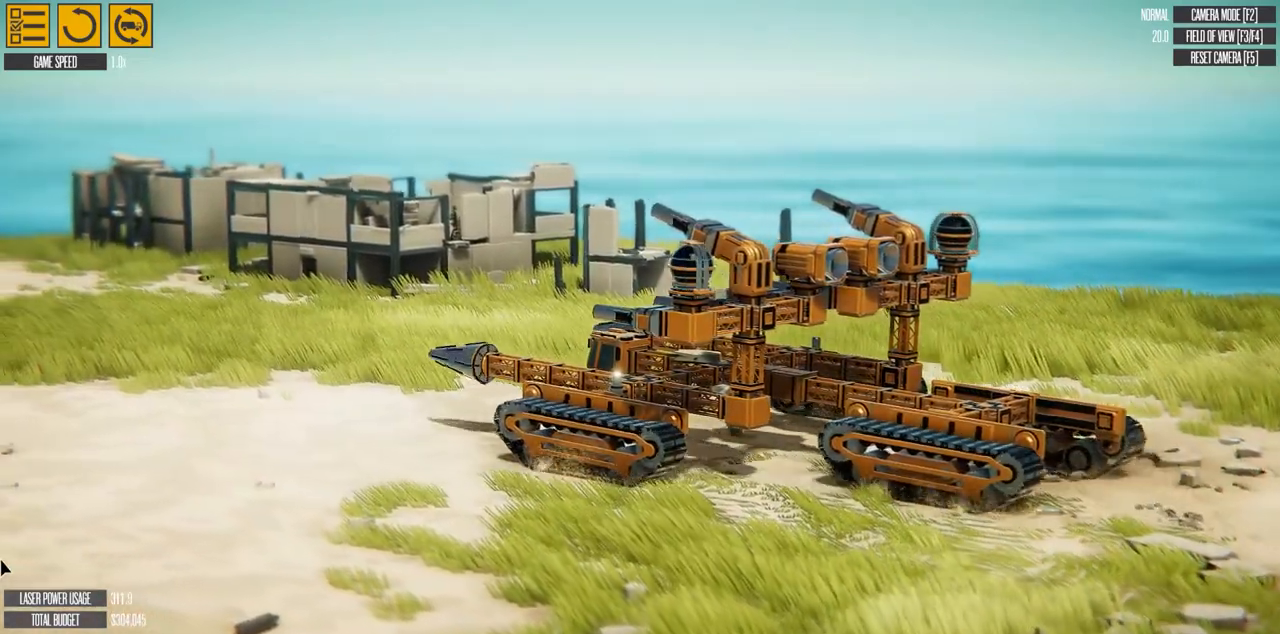
{"keys": ["d", "w"], "events": [[250, "d", "down"]]}
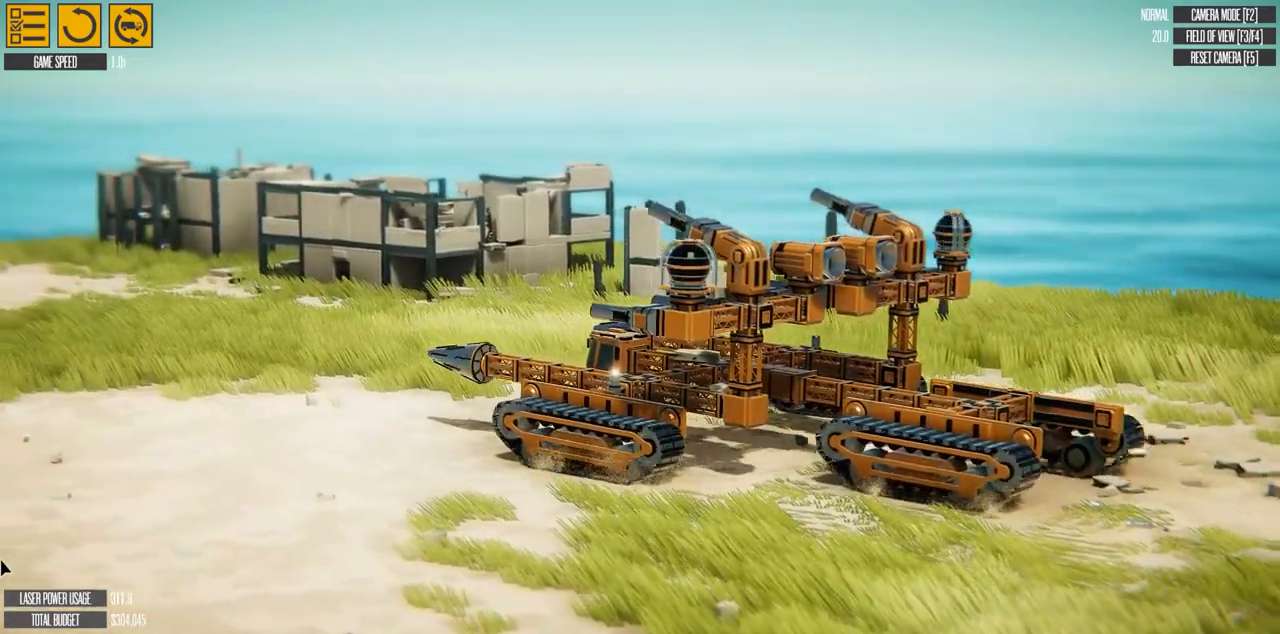
{"keys": ["d", "w"], "events": [[83, "d", "up"], [300, "d", "down"]]}
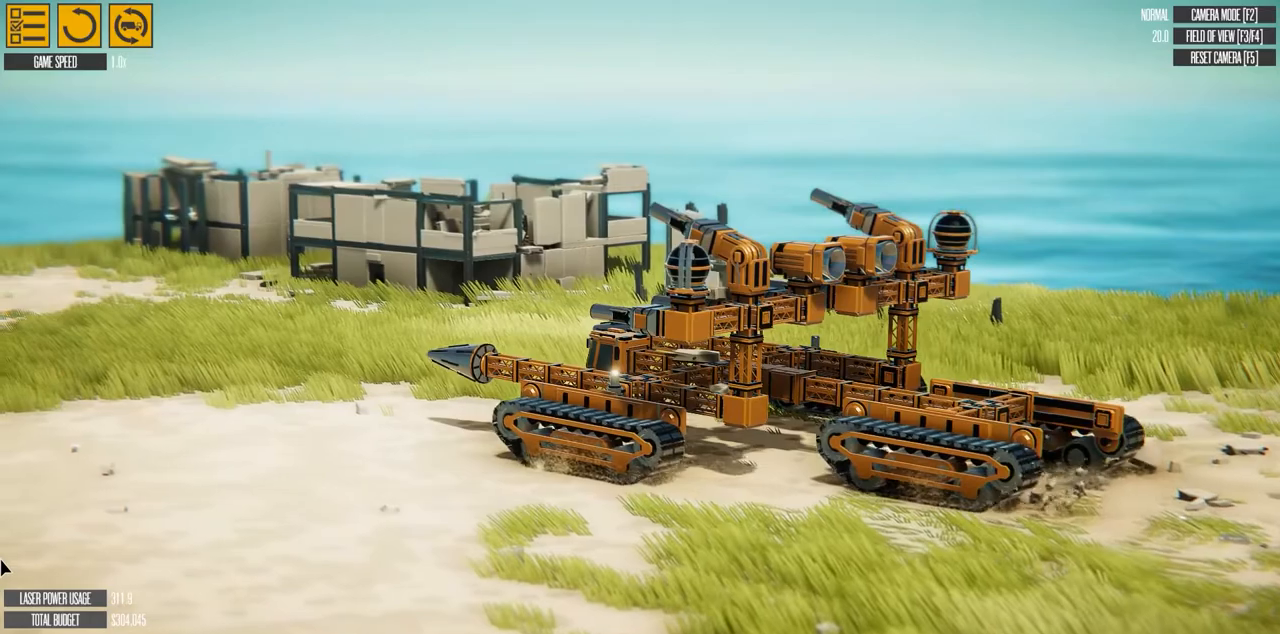
{"keys": ["d", "w"], "events": []}
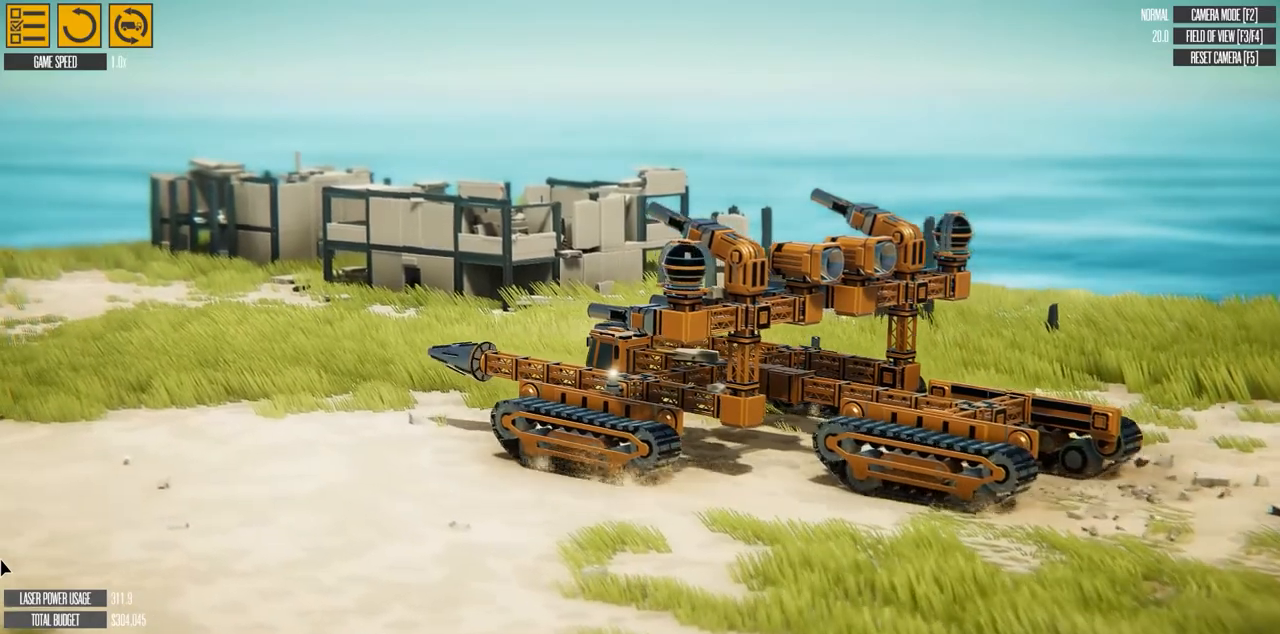
{"keys": ["d"], "events": [[167, "w", "up"]]}
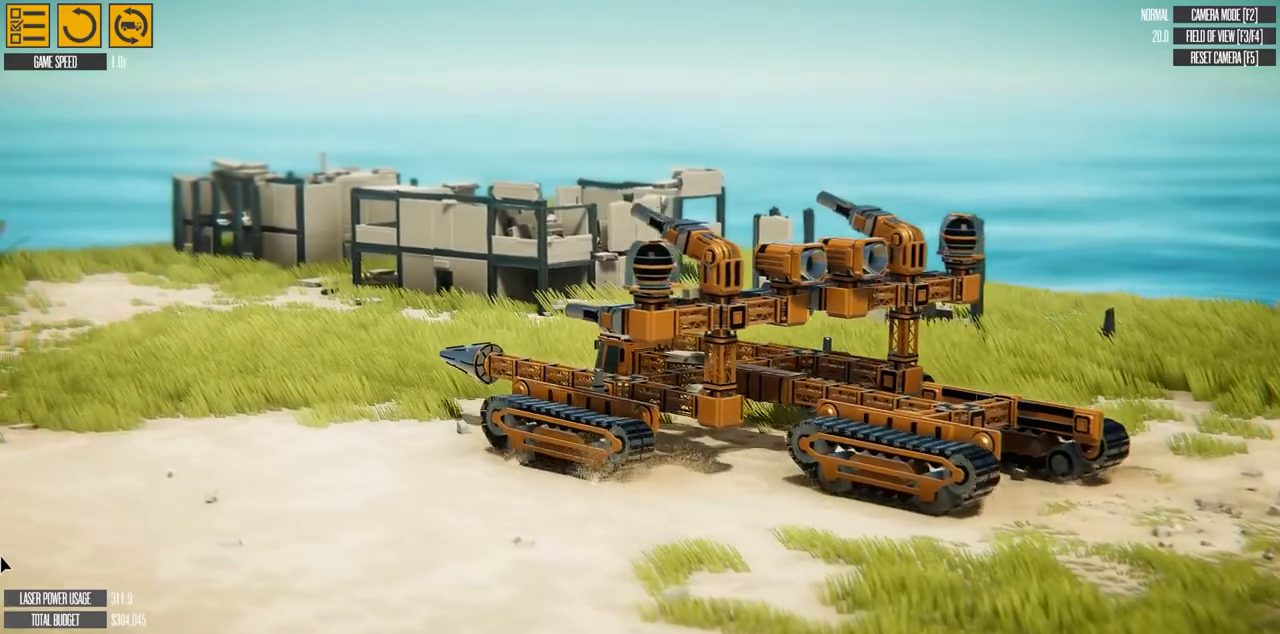
{"keys": ["d"], "events": []}
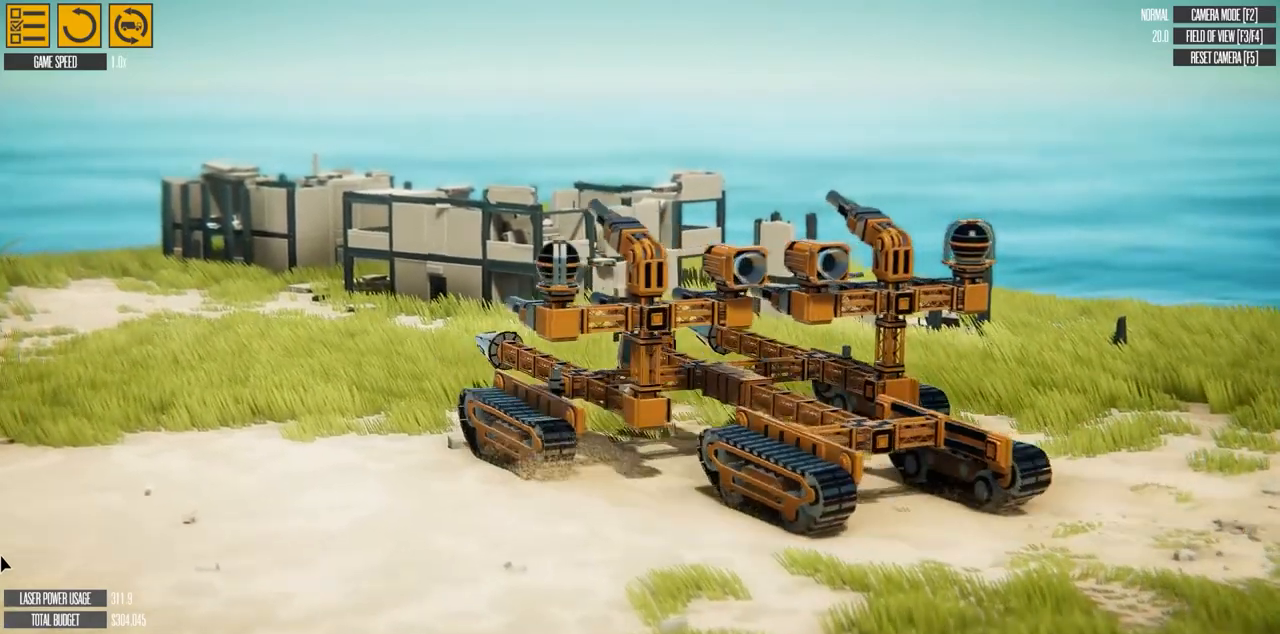
{"keys": [], "events": [[17, "d", "up"]]}
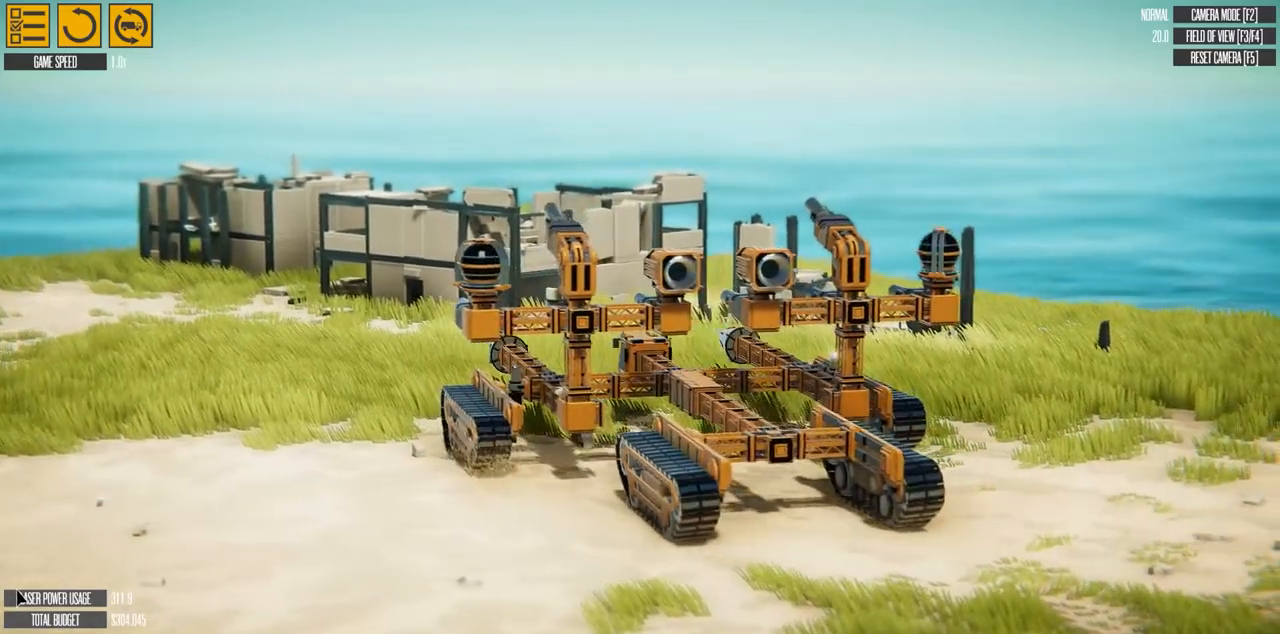
{"keys": [], "events": [[350, "t", "down"], [450, "t", "up"]]}
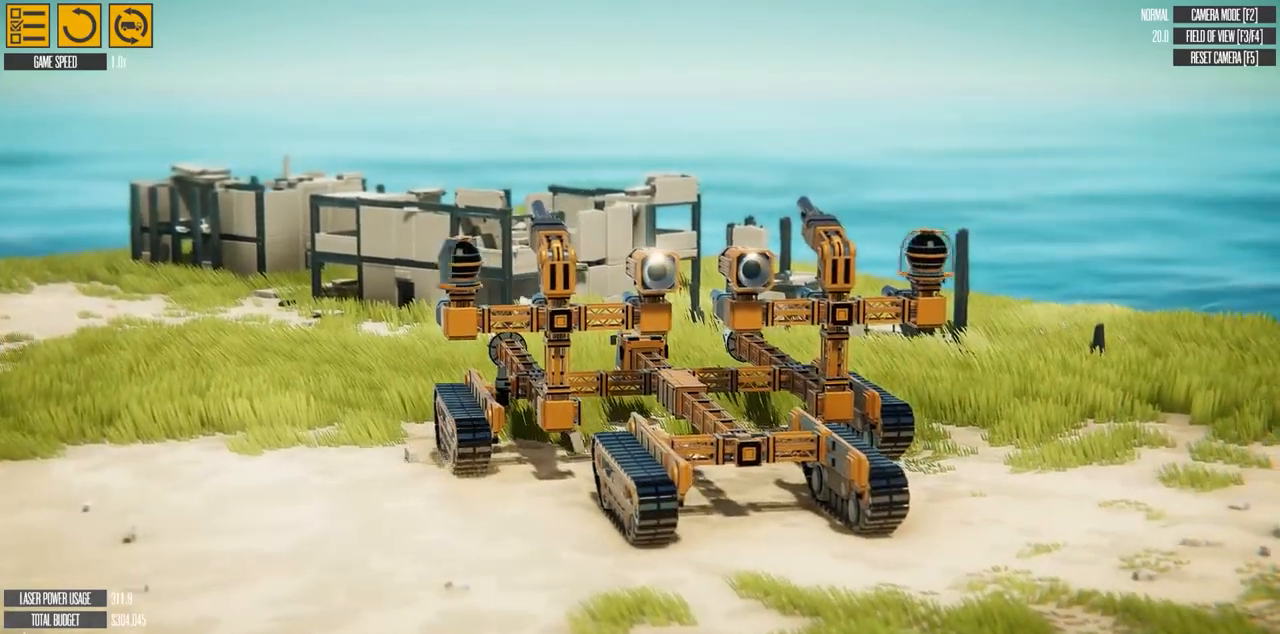
{"keys": [], "events": []}
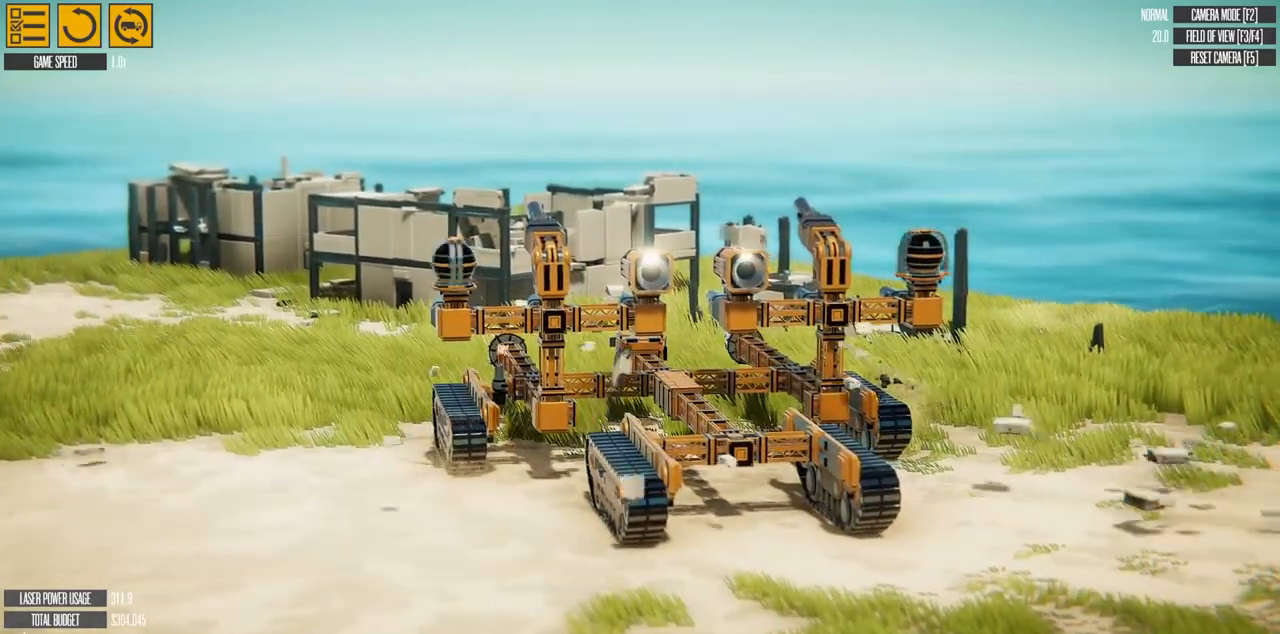
{"keys": ["w"], "events": [[150, "w", "down"]]}
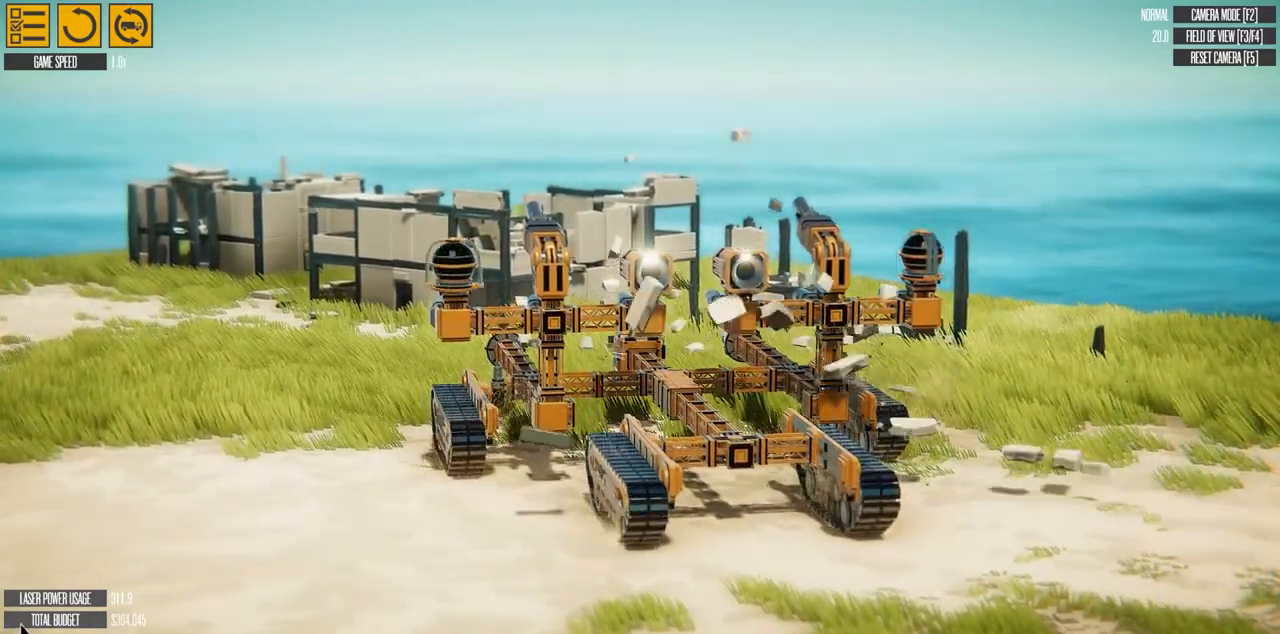
{"keys": ["w"], "events": []}
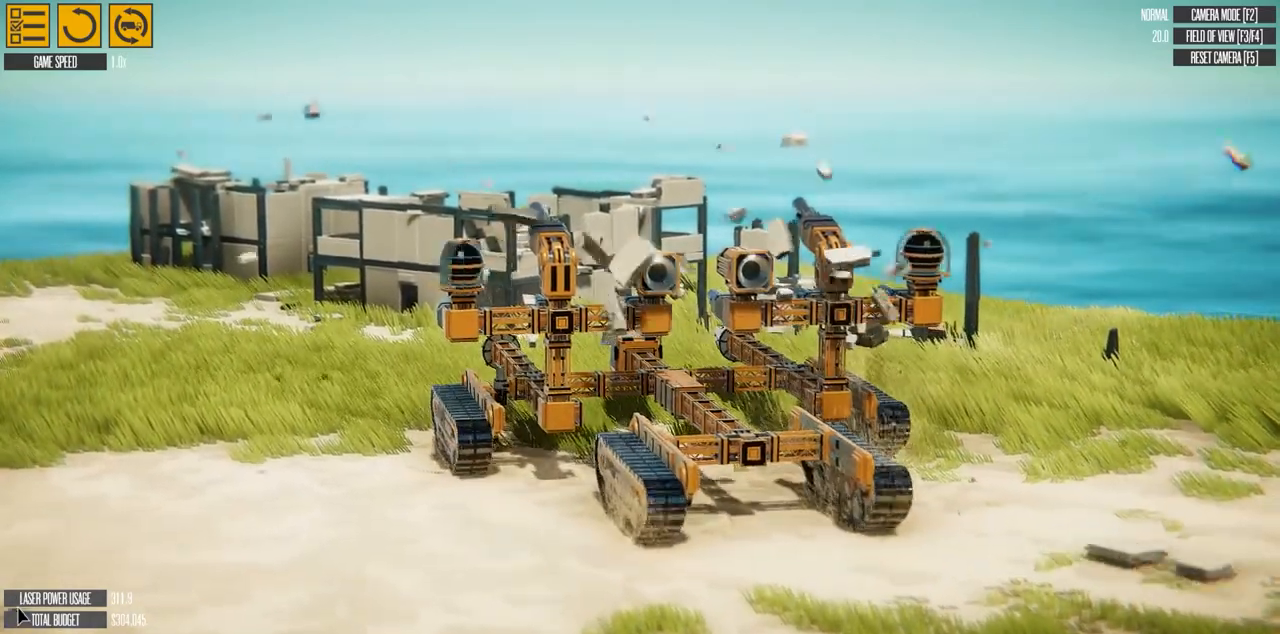
{"keys": ["w"], "events": []}
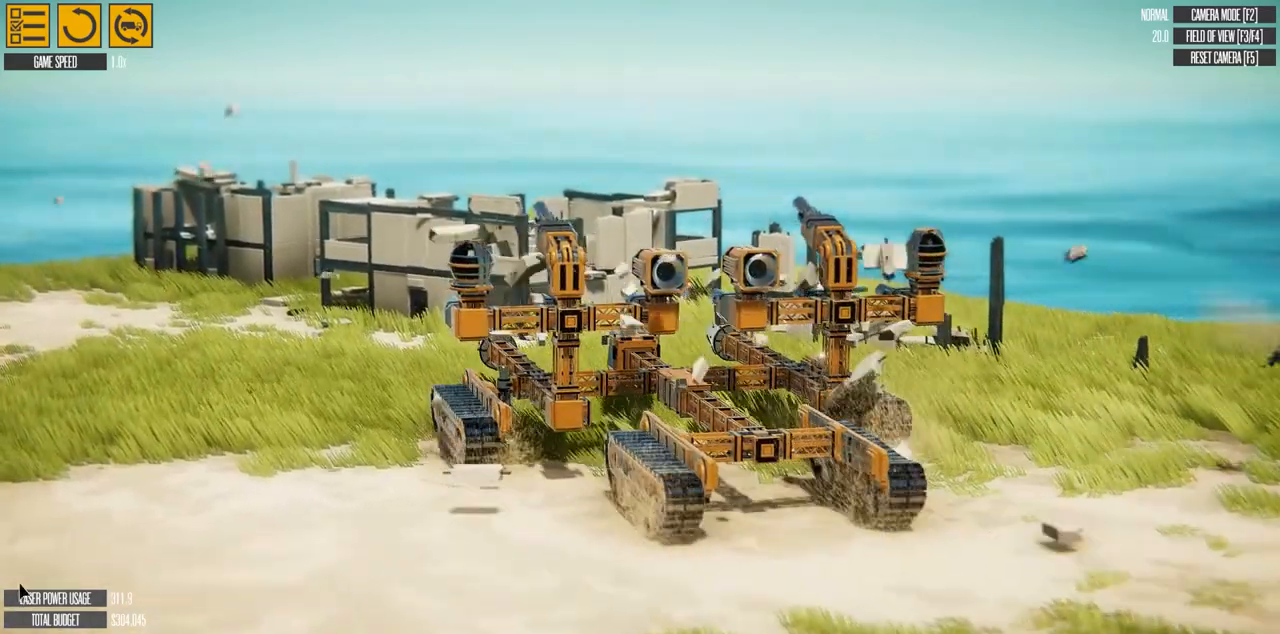
{"keys": ["d", "w"], "events": [[133, "d", "down"]]}
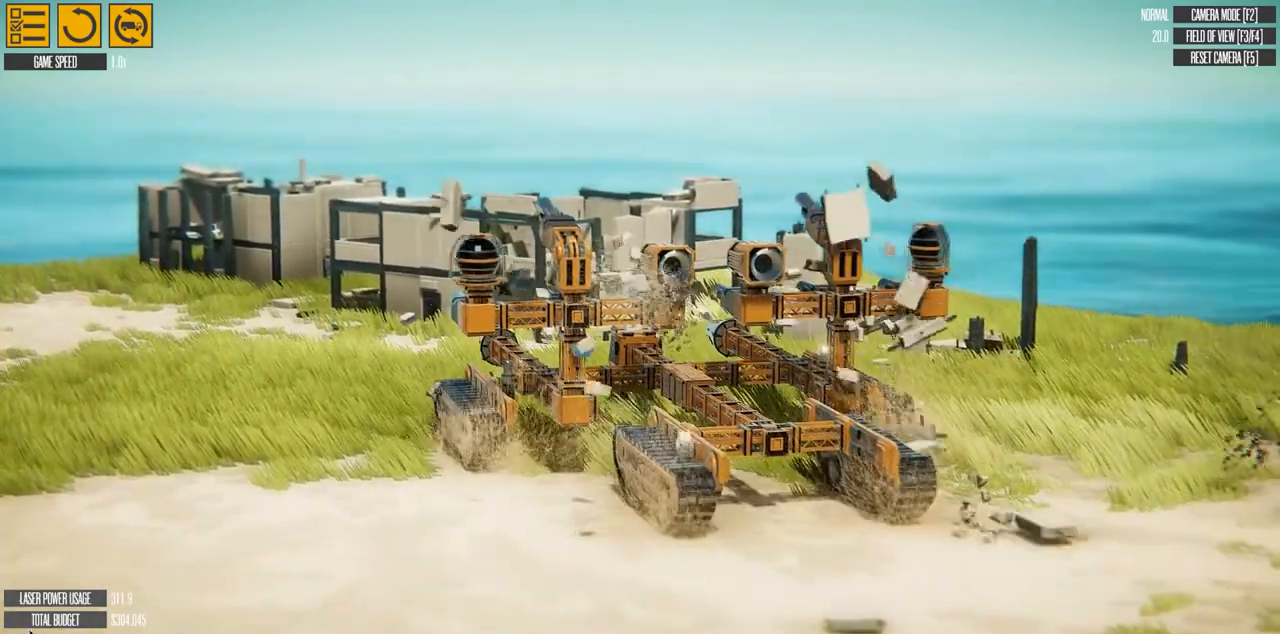
{"keys": ["w"], "events": [[50, "d", "up"]]}
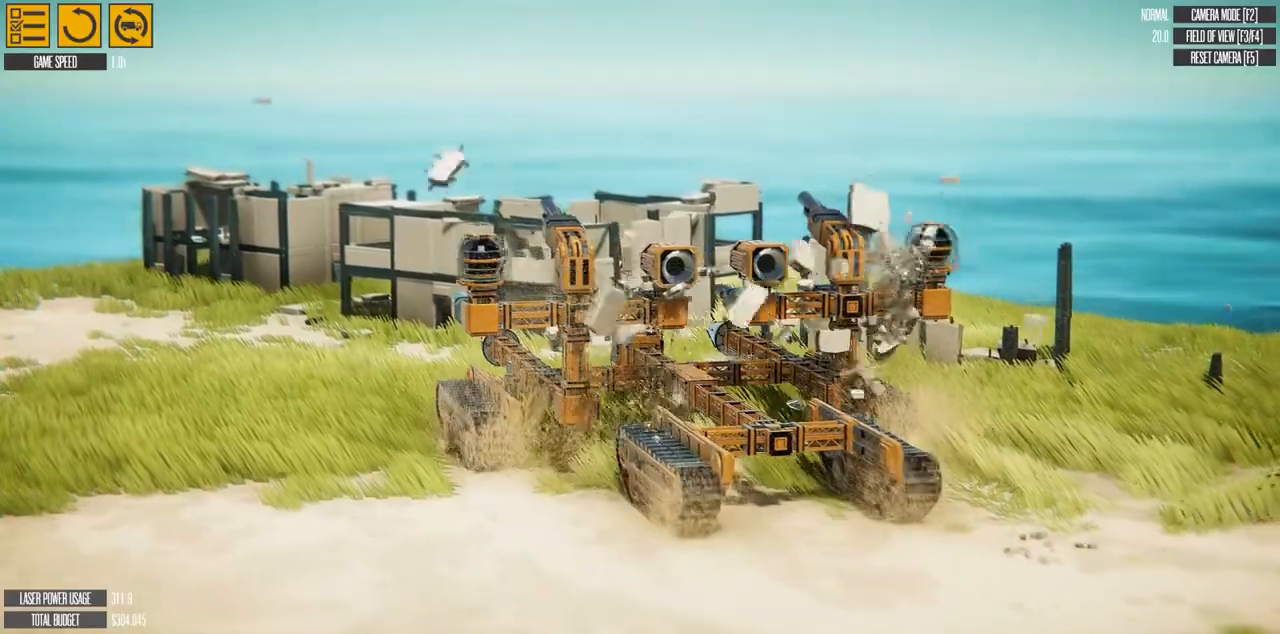
{"keys": ["d", "w"], "events": [[483, "d", "down"]]}
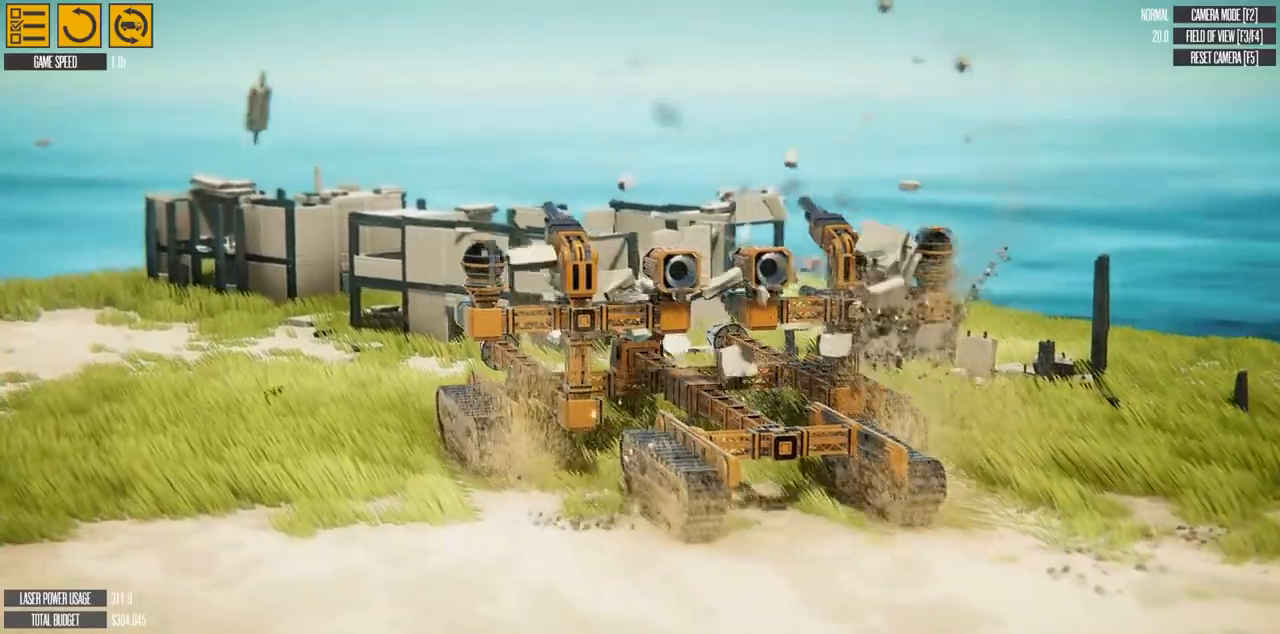
{"keys": [], "events": [[250, "w", "up"], [267, "d", "up"]]}